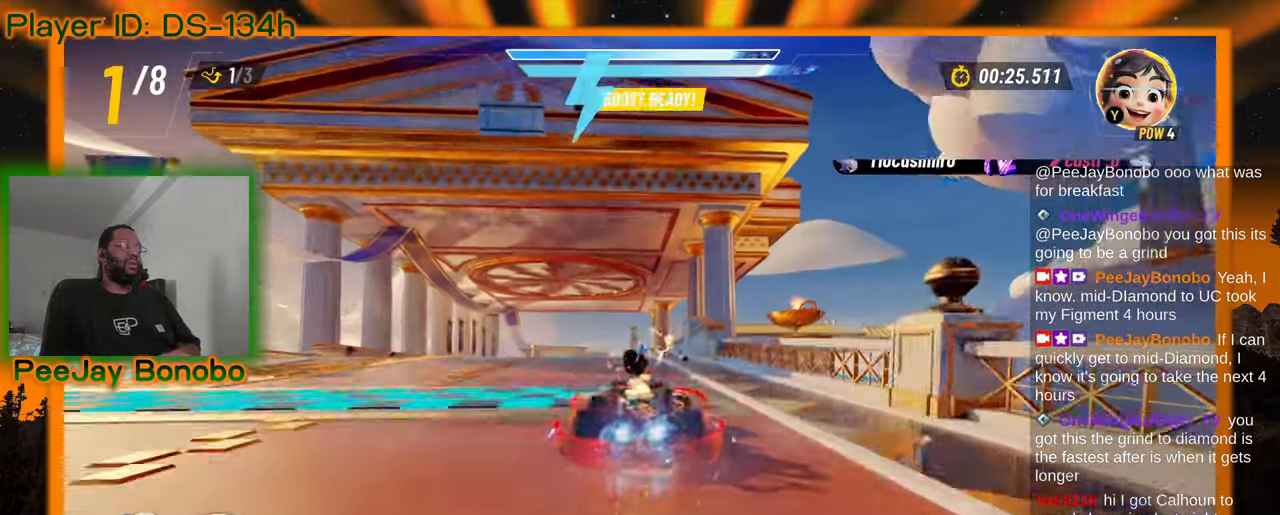
Gameplay with a controller; each line is a JSON object with the inputs held at the frame after it (dt_ms = milliseconds from this image to that frame). "events" lists button and stick changes between this image and that frame as [ms after this image, input, new state], when the widget could be followed in between. Not read: L3 R3 other_buttons.
{"dt_ms": 500, "buttons": [], "left_stick": "center", "events": []}
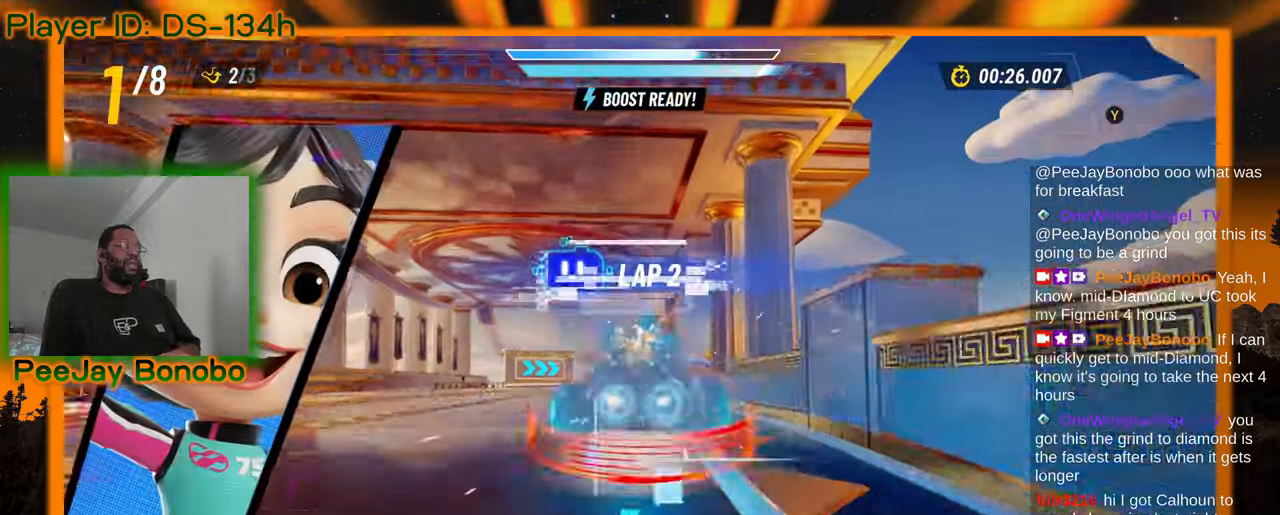
{"dt_ms": 500, "buttons": [], "left_stick": "center", "events": []}
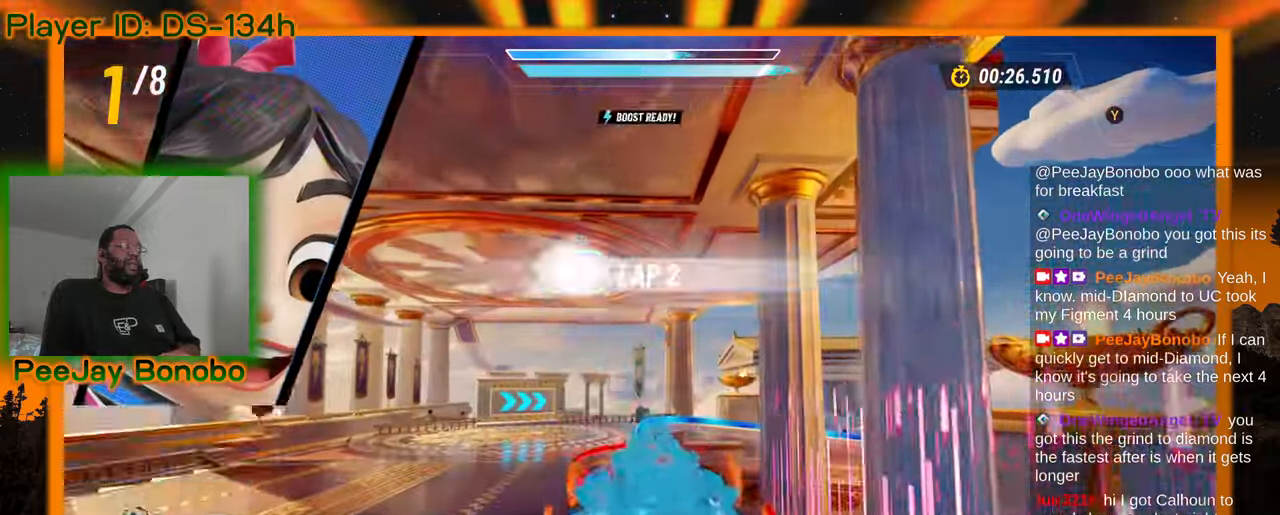
{"dt_ms": 500, "buttons": [], "left_stick": "center", "events": []}
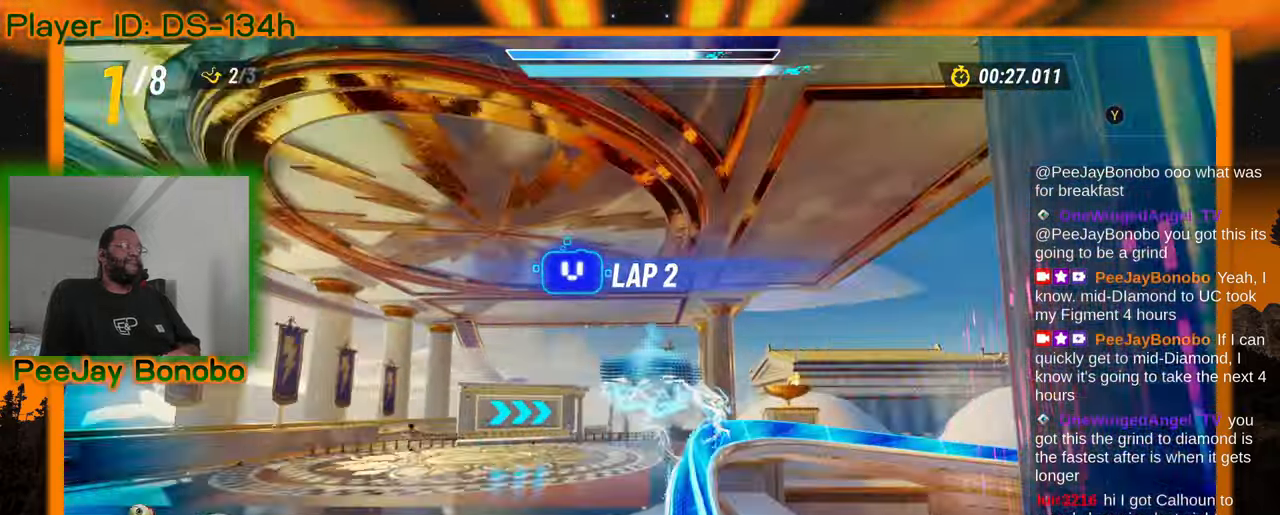
{"dt_ms": 500, "buttons": [], "left_stick": "center", "events": []}
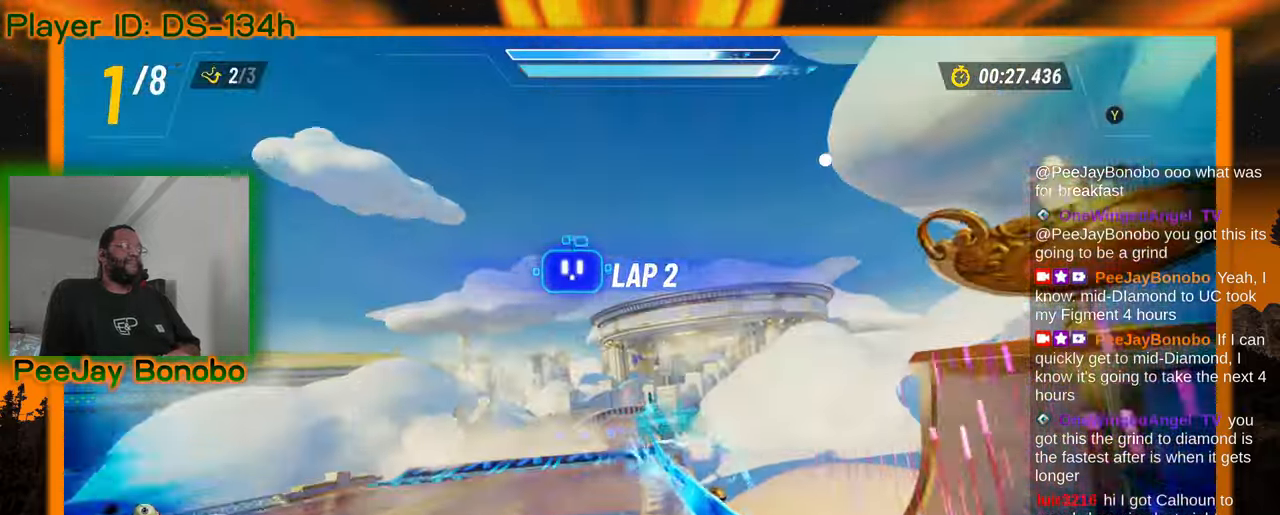
{"dt_ms": 500, "buttons": [], "left_stick": "center", "events": []}
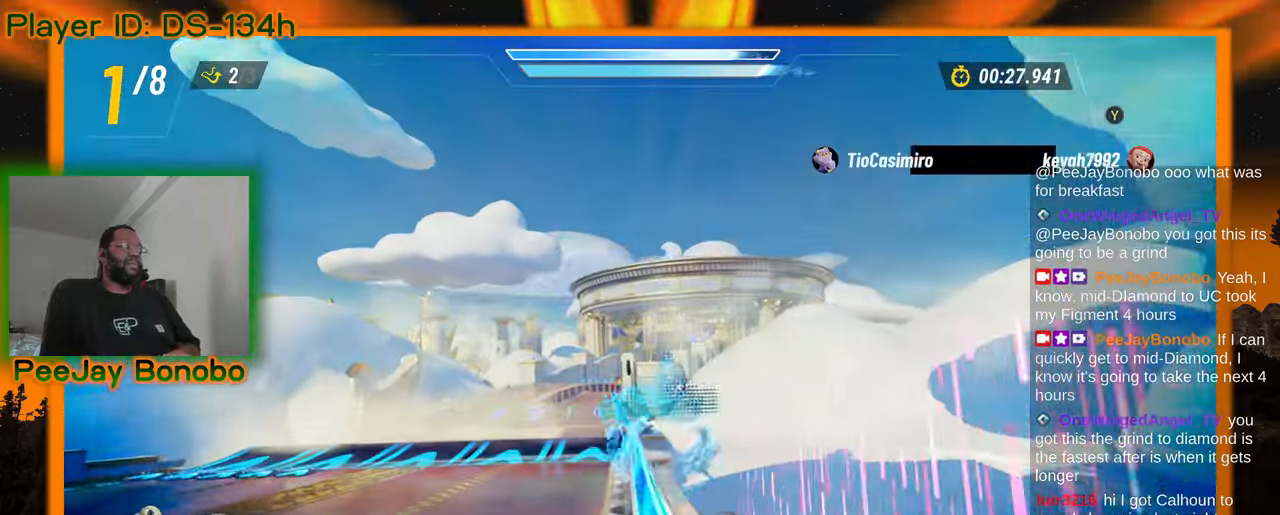
{"dt_ms": 500, "buttons": [], "left_stick": "center", "events": []}
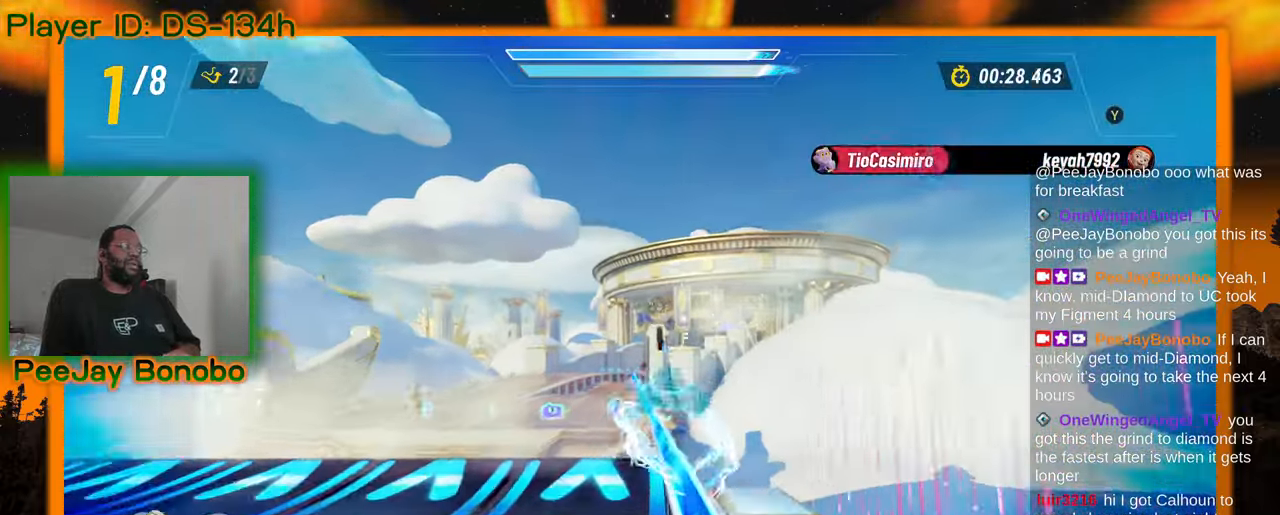
{"dt_ms": 500, "buttons": [], "left_stick": "center", "events": []}
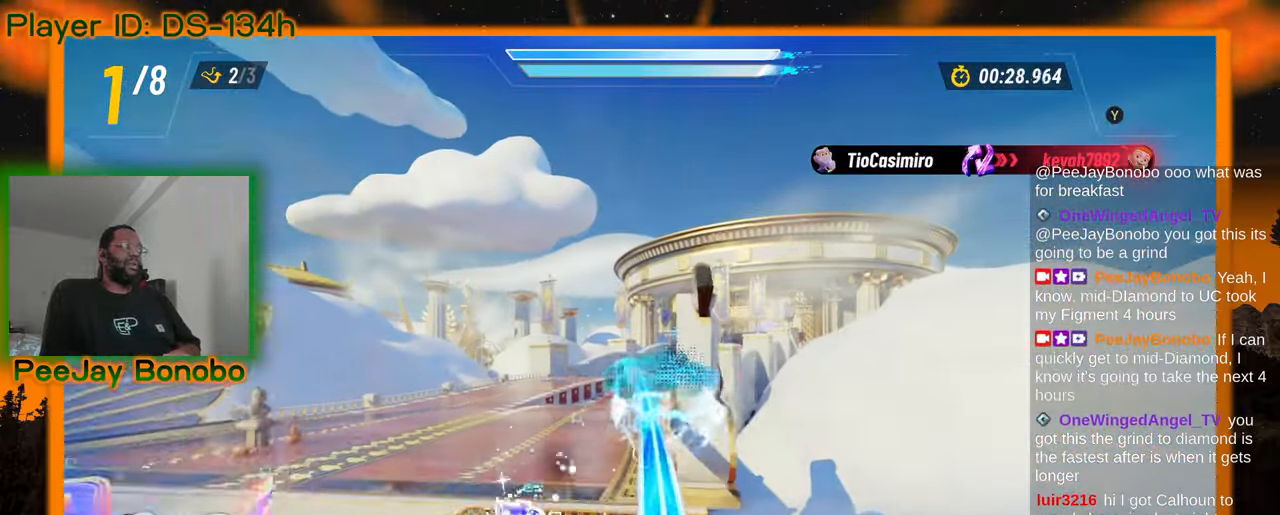
{"dt_ms": 500, "buttons": [], "left_stick": "center", "events": []}
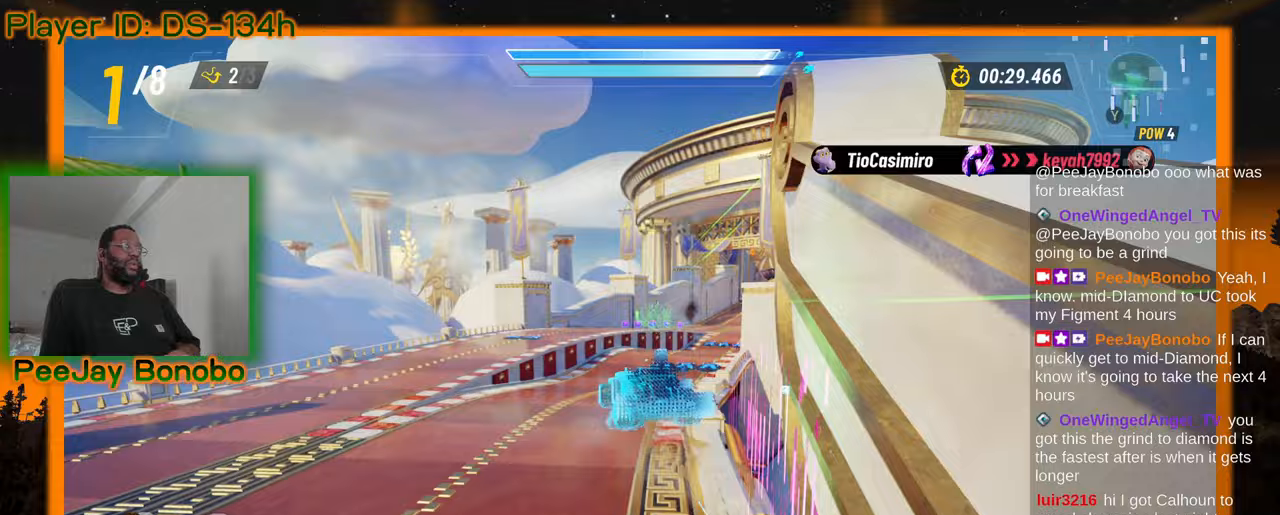
{"dt_ms": 500, "buttons": [], "left_stick": "right", "events": [[417, "left_stick", "right"]]}
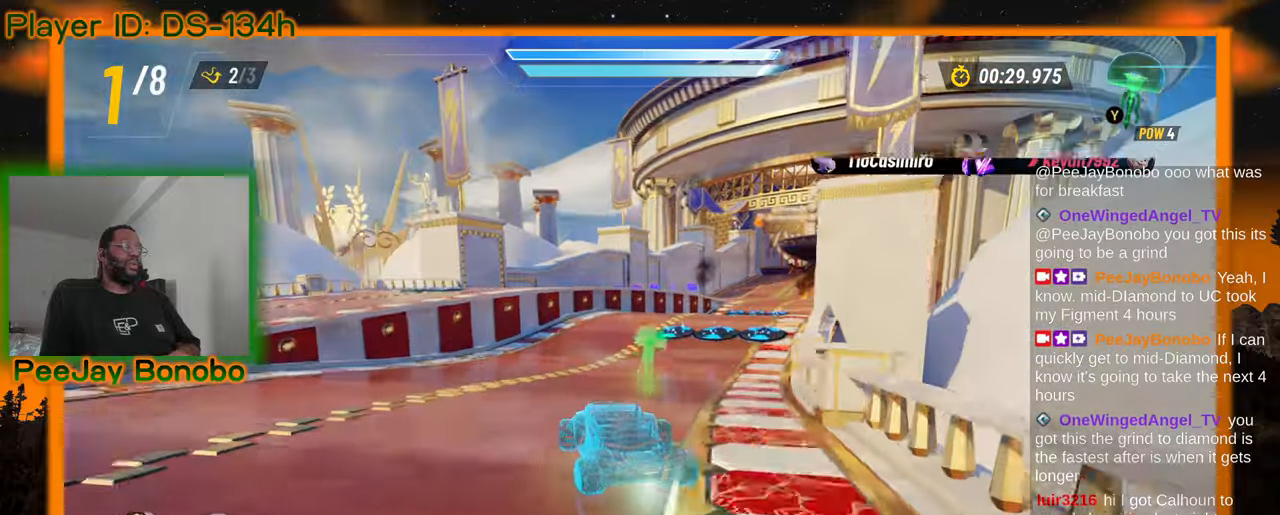
{"dt_ms": 500, "buttons": [], "left_stick": "right", "events": [[117, "left_stick", "center"], [383, "left_stick", "right"]]}
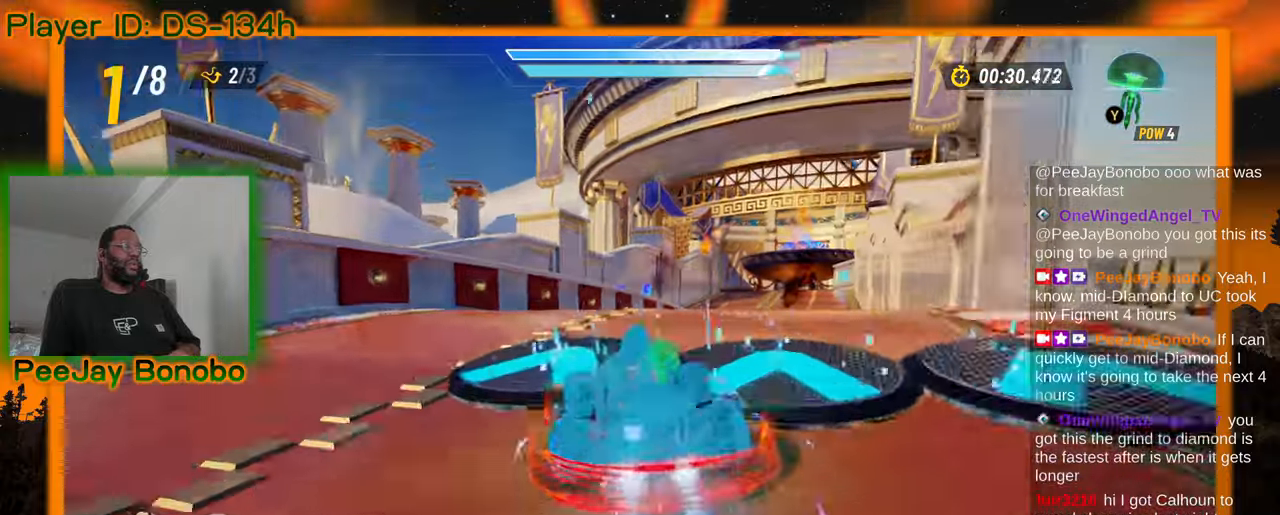
{"dt_ms": 500, "buttons": [], "left_stick": "center", "events": [[117, "left_stick", "center"]]}
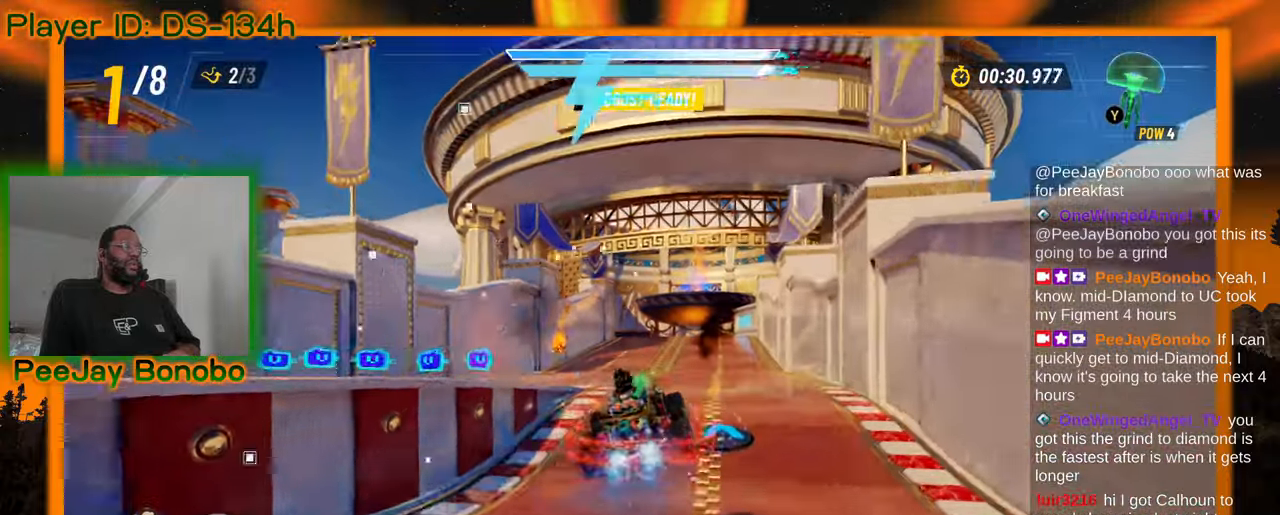
{"dt_ms": 500, "buttons": [], "left_stick": "center", "events": [[217, "left_stick", "right"], [267, "left_stick", "center"]]}
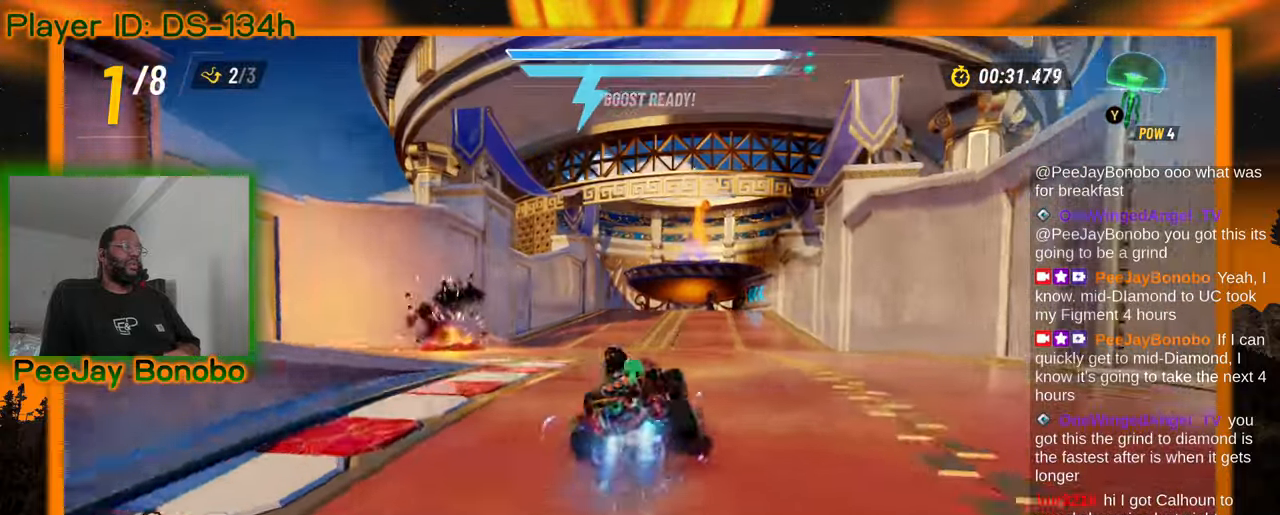
{"dt_ms": 500, "buttons": [], "left_stick": "center", "events": []}
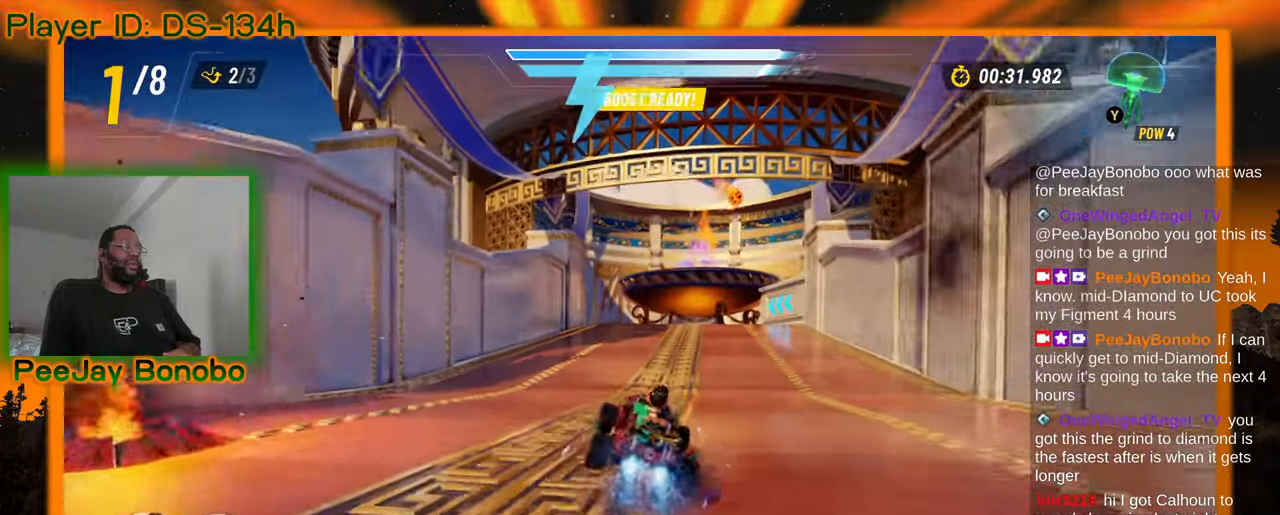
{"dt_ms": 500, "buttons": [], "left_stick": "center", "events": [[33, "DPAD_RIGHT", "down"], [50, "DPAD_RIGHT", "up"]]}
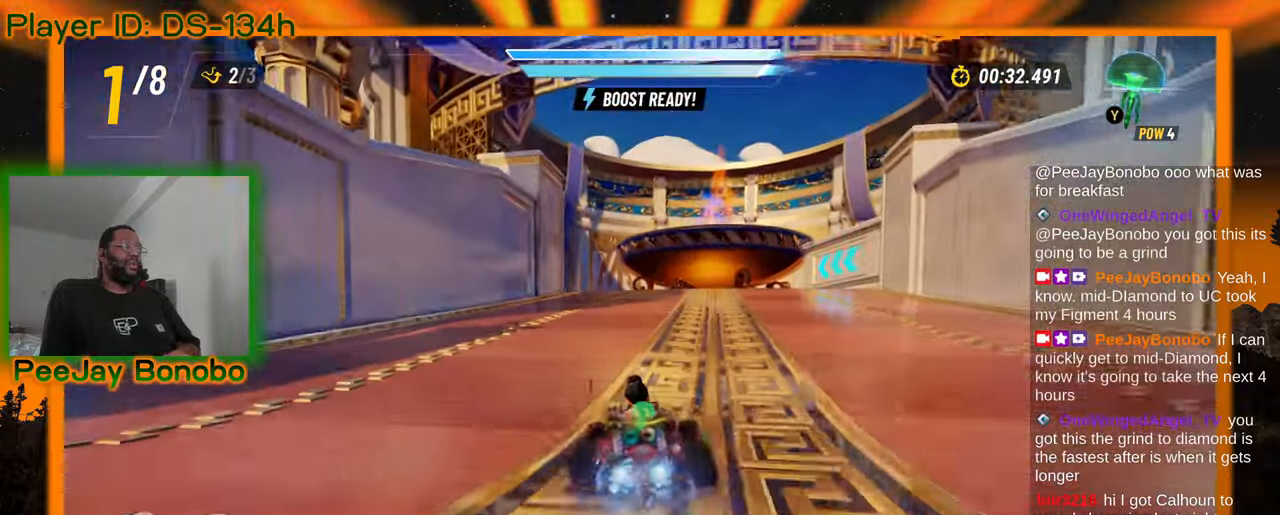
{"dt_ms": 500, "buttons": [], "left_stick": "up-left", "events": [[467, "left_stick", "up-left"]]}
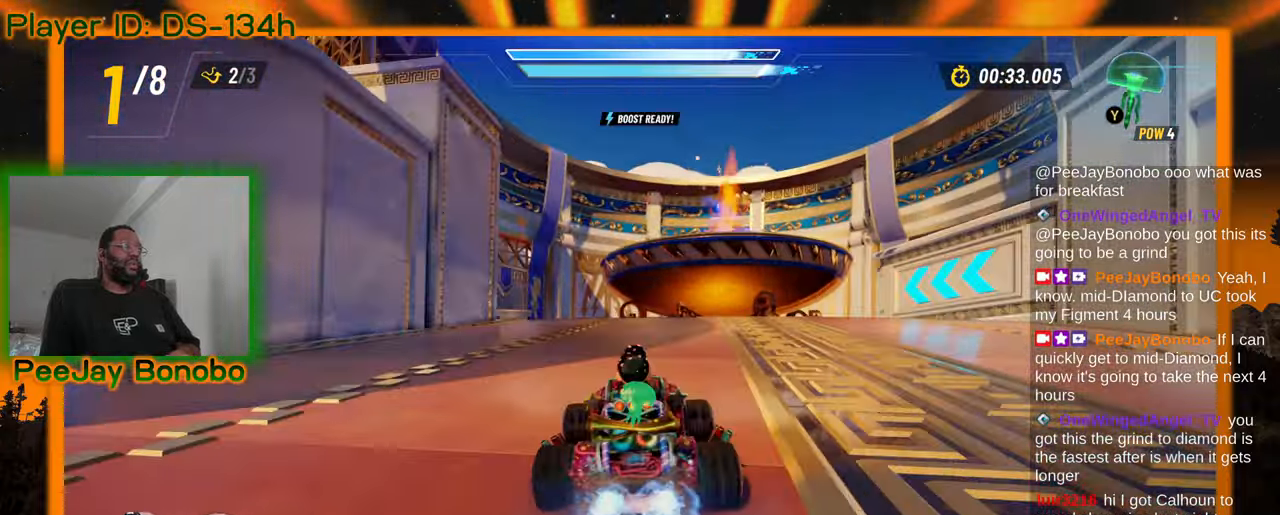
{"dt_ms": 500, "buttons": [], "left_stick": "center", "events": [[67, "left_stick", "center"]]}
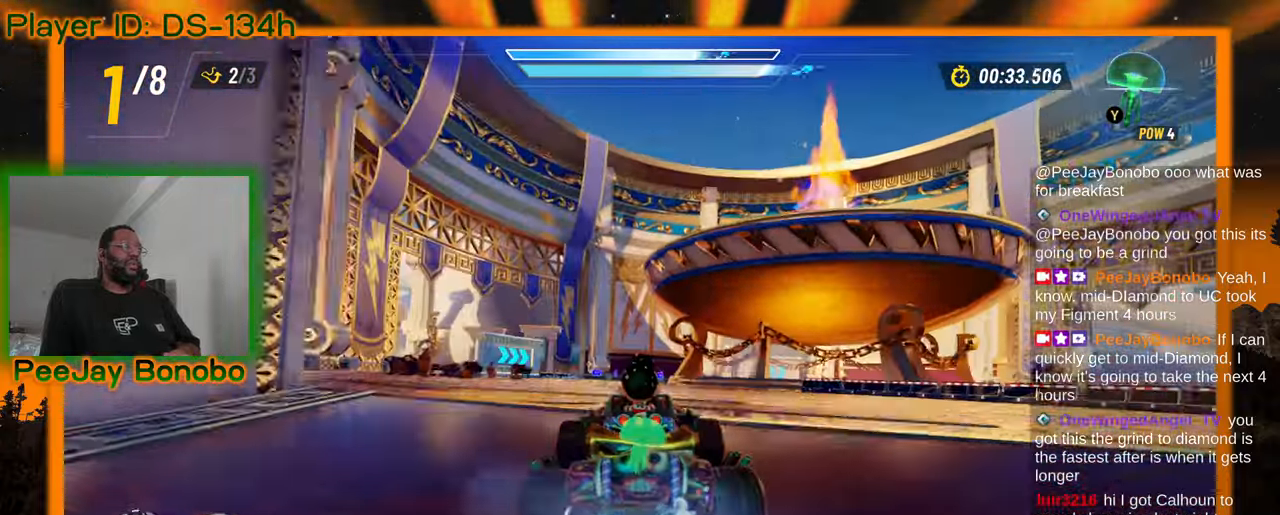
{"dt_ms": 500, "buttons": [], "left_stick": "center", "events": []}
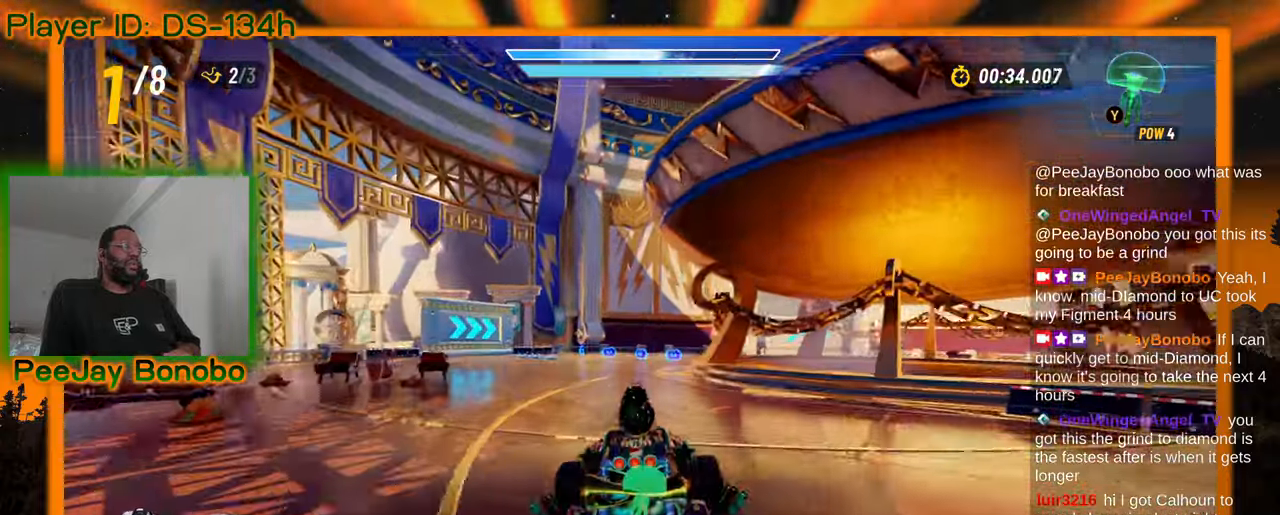
{"dt_ms": 500, "buttons": [], "left_stick": "center", "events": []}
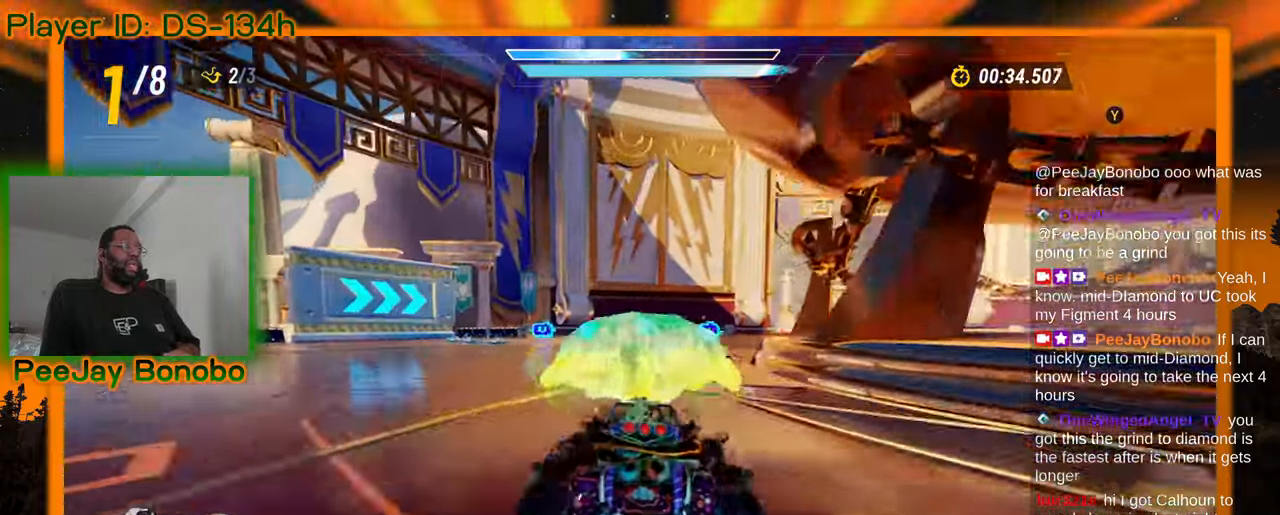
{"dt_ms": 1000, "buttons": [], "left_stick": "right"}
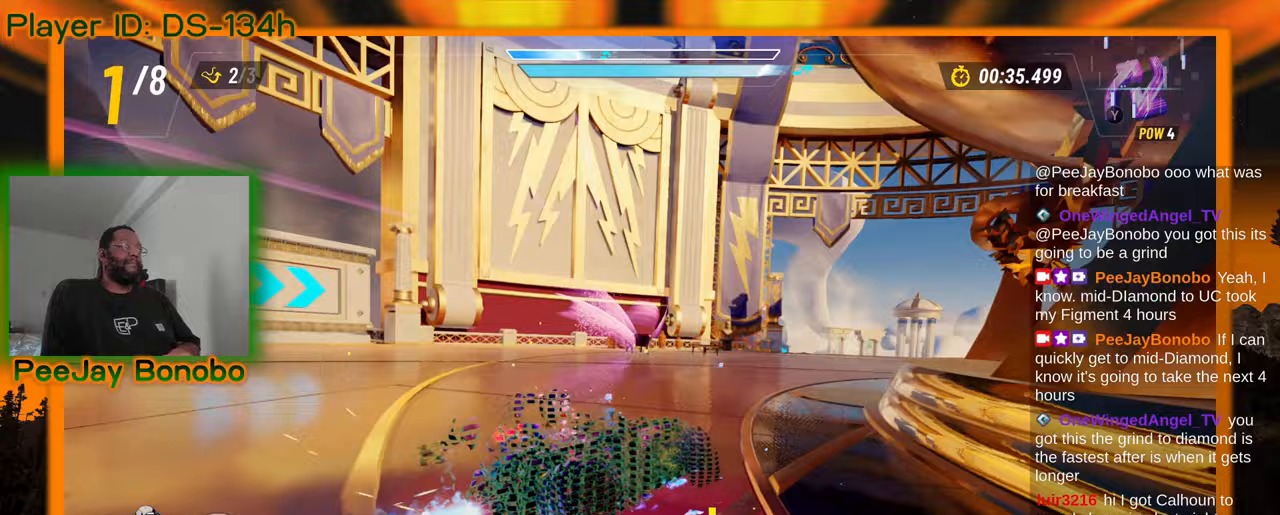
{"dt_ms": 500, "buttons": ["DPAD_RIGHT"], "left_stick": "down-left", "events": [[100, "left_stick", "up-left"], [367, "DPAD_RIGHT", "down"], [383, "left_stick", "down-left"]]}
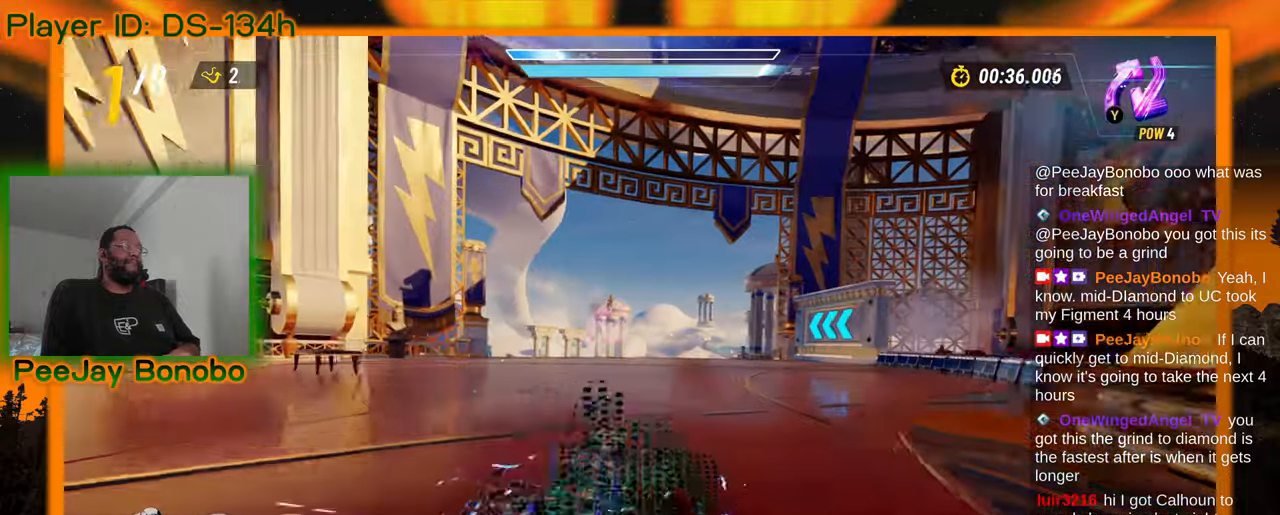
{"dt_ms": 500, "buttons": [], "left_stick": "left", "events": [[67, "DPAD_RIGHT", "up"], [433, "left_stick", "left"]]}
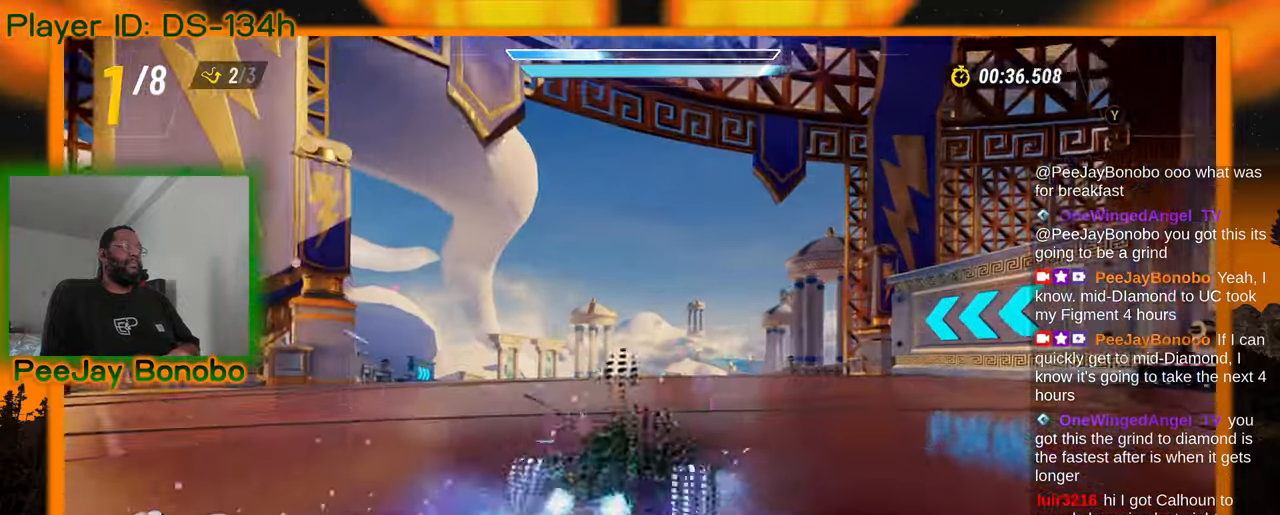
{"dt_ms": 500, "buttons": [], "left_stick": "up-left", "events": [[150, "left_stick", "right"], [383, "left_stick", "up-left"]]}
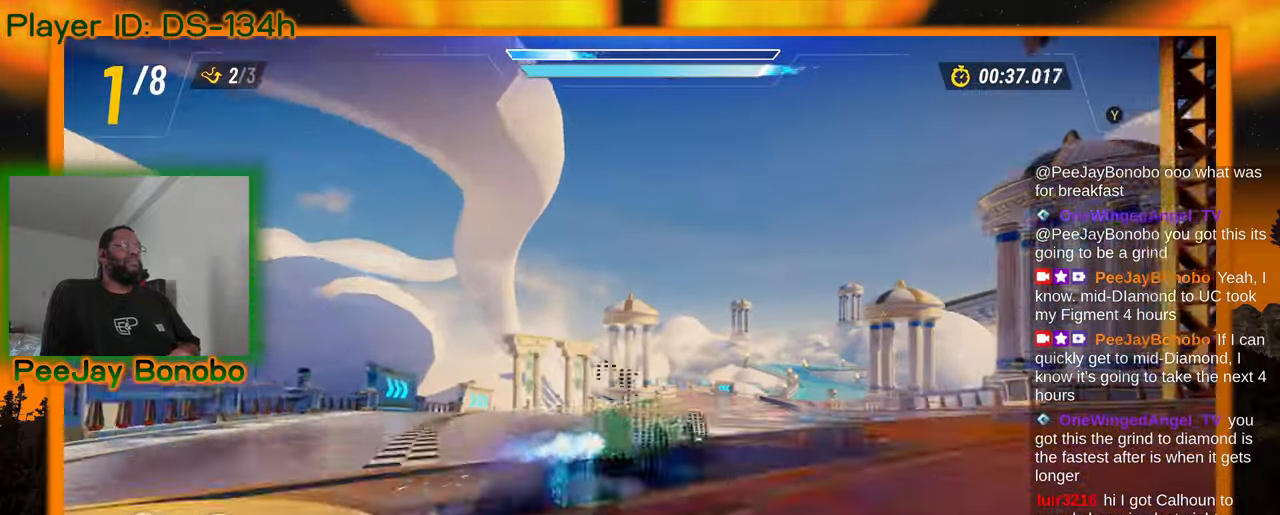
{"dt_ms": 500, "buttons": [], "left_stick": "up-left", "events": []}
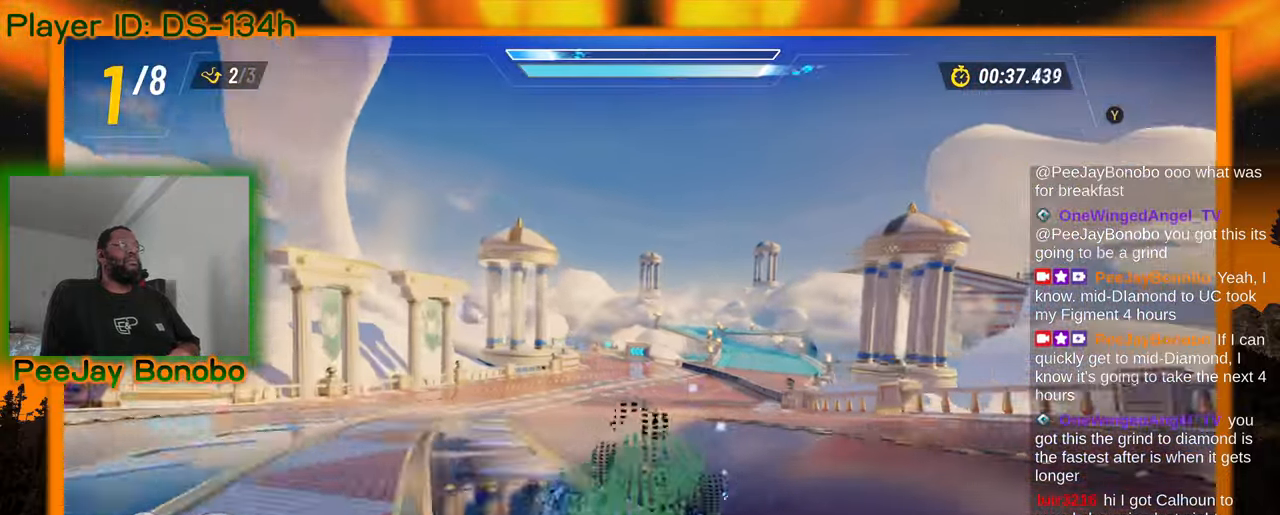
{"dt_ms": 500, "buttons": [], "left_stick": "up-left", "events": []}
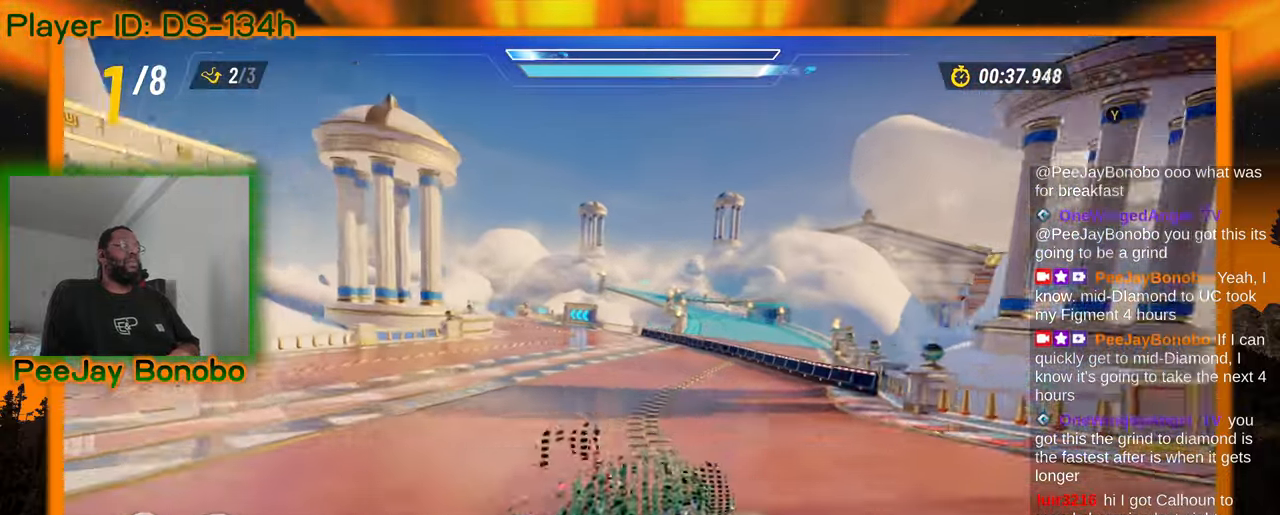
{"dt_ms": 1000, "buttons": [], "left_stick": "right"}
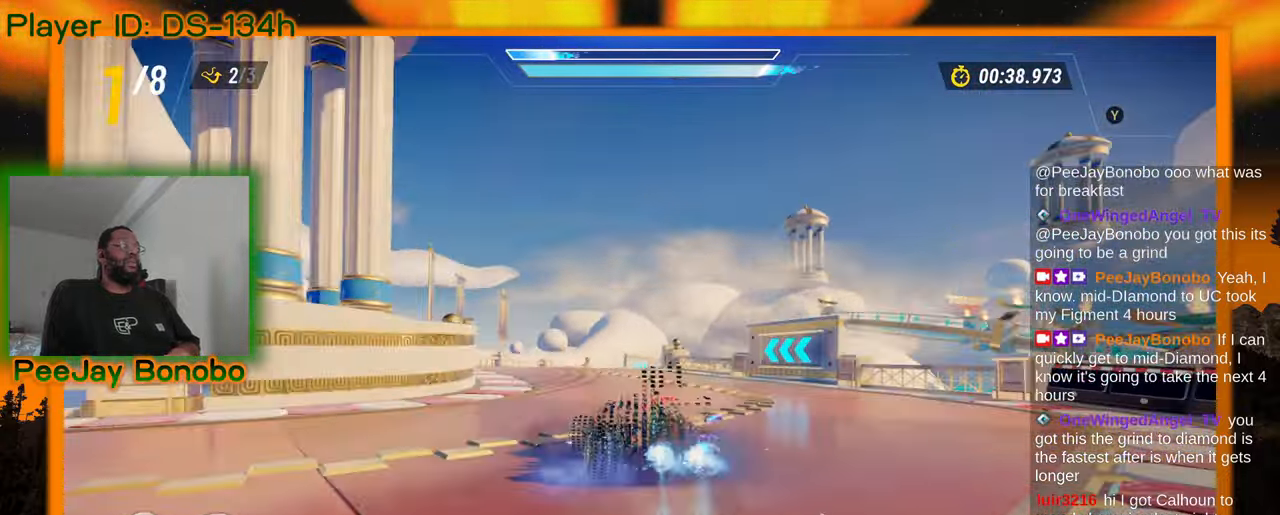
{"dt_ms": 500, "buttons": [], "left_stick": "right", "events": []}
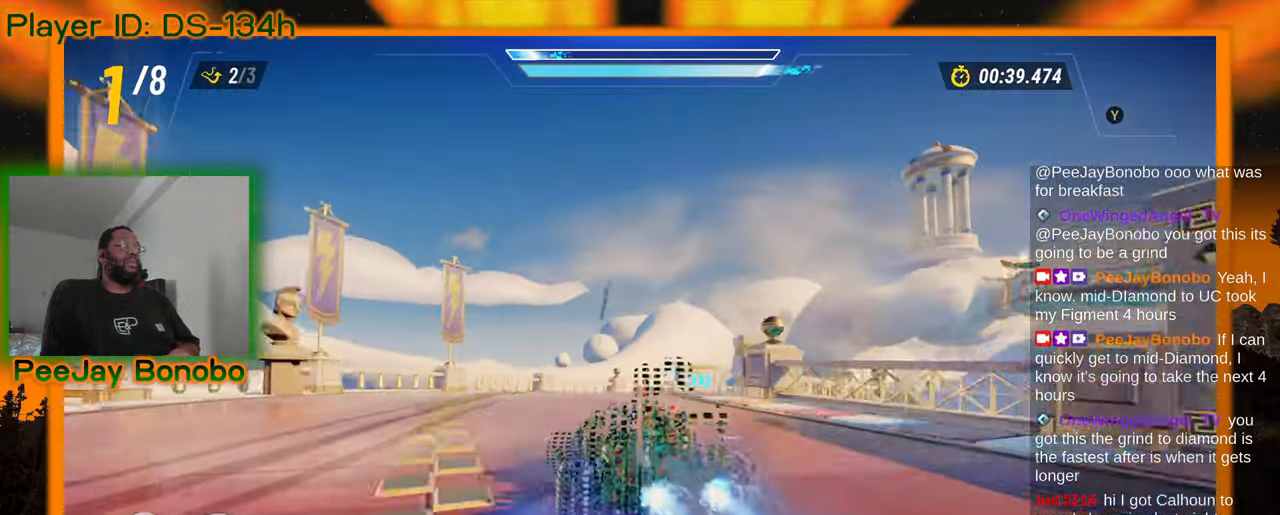
{"dt_ms": 500, "buttons": ["DPAD_RIGHT"], "left_stick": "right", "events": [[500, "DPAD_RIGHT", "down"]]}